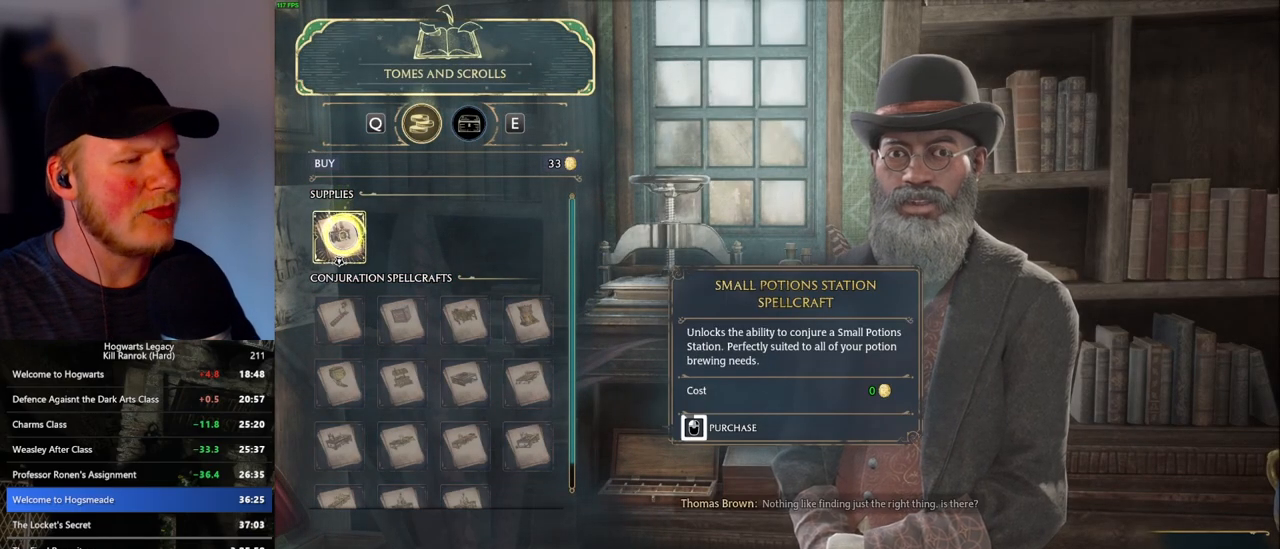
Gameplay with keyboard and mouse; each line is a JSON object with the keys and mouse buttons held at the frame after it. "events" lists presses ("down") and releases ("up") of ".", "/", "0", "1", "2", "3", "4", "5", "6", "7", "8", "9", "a", "alt_l", "alt_r", "b", "backslash", "backspace", "c", "caps_lock", "comma", "ctrl_l", "ctrl_r", "d", "e", "equals", "escape", "f", "f1", "f10", "f11", "f12", "f2", "f3", "f4", "f5", "f6", "f7", "f8", "f9", "g", "h", "i", "j", "k", "l", "lbracket", "m", "minus", "n", "o", "p", "q", "quote", "r", "rbracket", "return", "s", "semicolon", "shift_l", "shift_r", "space", "super", "t", "tab", "tilde", "u", "v", "w", "x", "y", "z", "mouse_left", "mouse_wheel", "mouse_right", "mouse_mb4" and "mouse_mb5" between this image and that frame as [ms after this image, input, new state], when the widget could be followed in between. "mouse_left", "mouse_wheel", "mouse_right", "mouse_mb4", "mouse_mb5" = the "left", "wheel", "right", "mb4", "mb5" buttons of the "mouse" list. No other keys are recorded. "wheel" means that the mouse wheel is clicked or scrolled. Mouse movement is not recorded.
{"keys": [], "mouse": ["left"], "events": []}
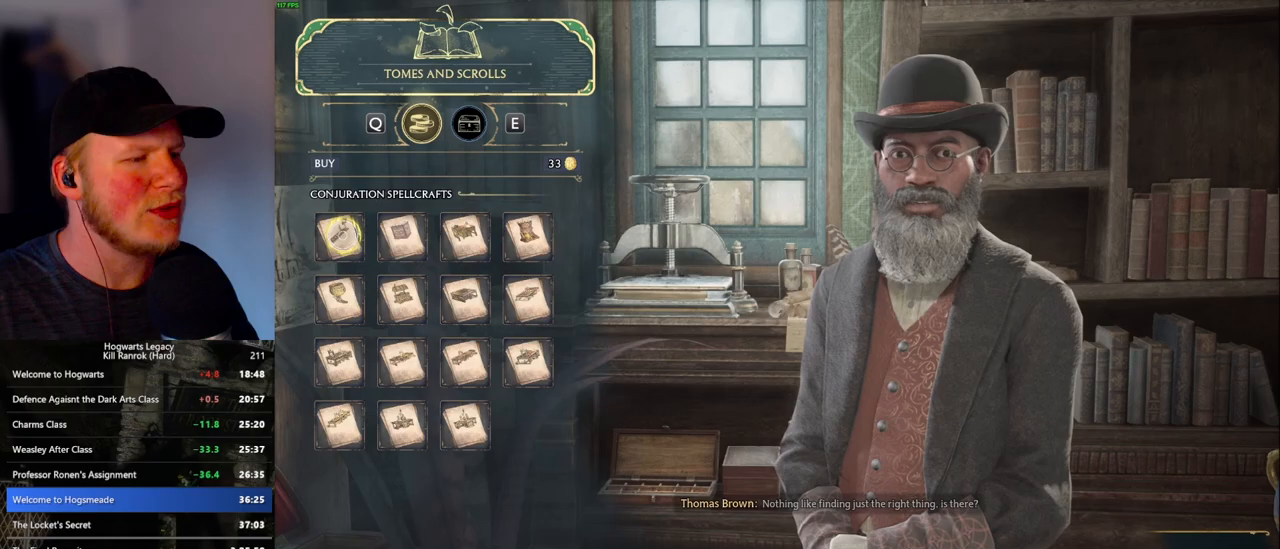
{"keys": [], "mouse": [], "events": [[233, "escape", "down"], [233, "mouse_left", "up"], [333, "escape", "up"]]}
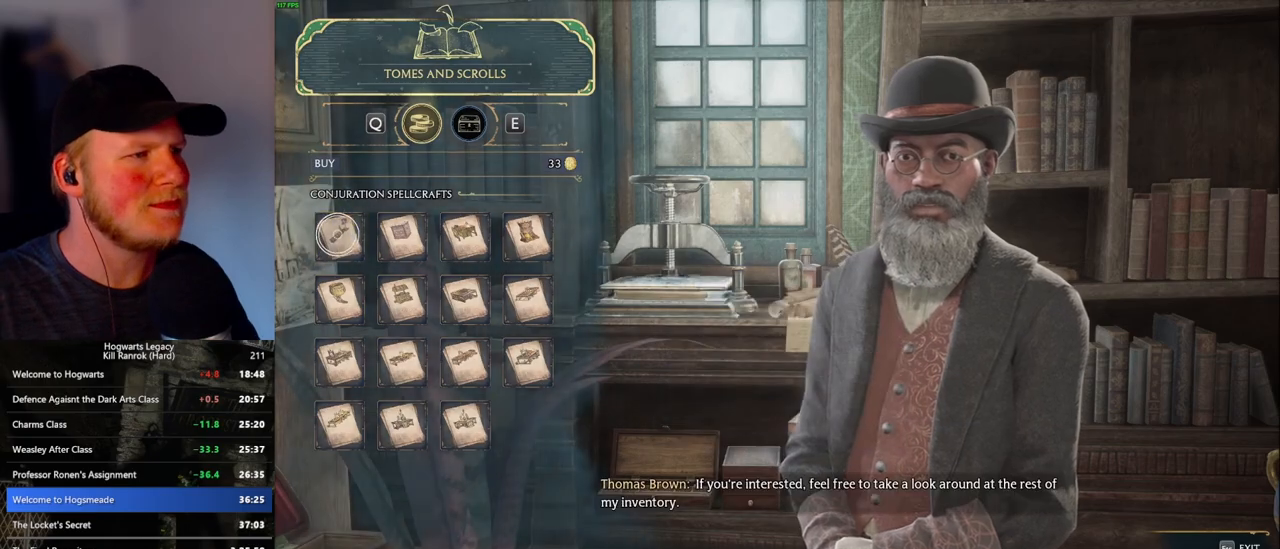
{"keys": [], "mouse": [], "events": []}
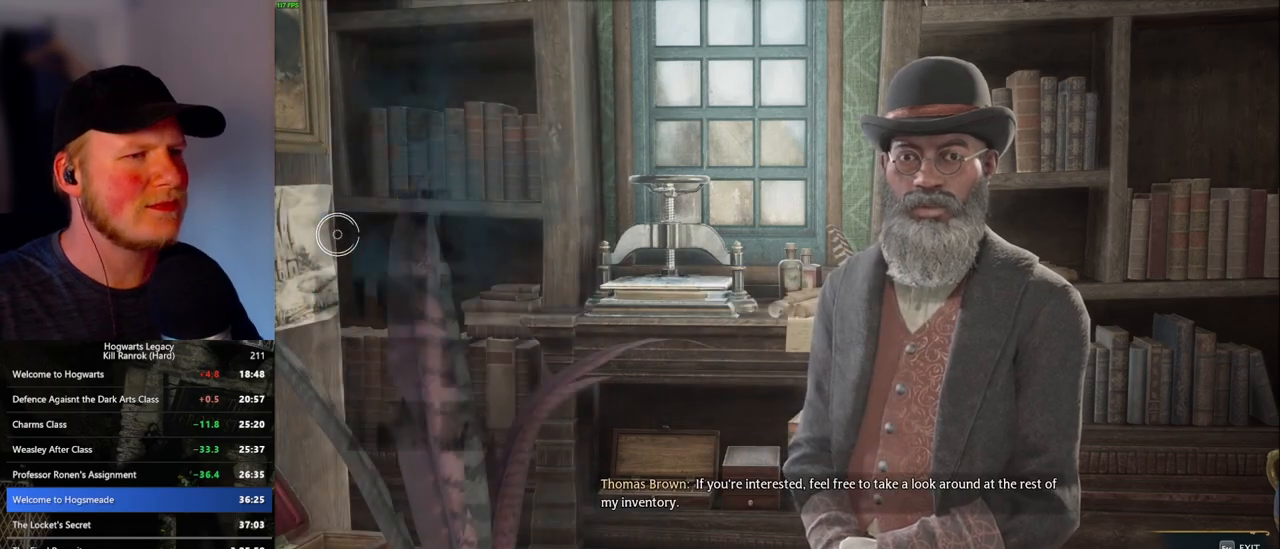
{"keys": [], "mouse": [], "events": []}
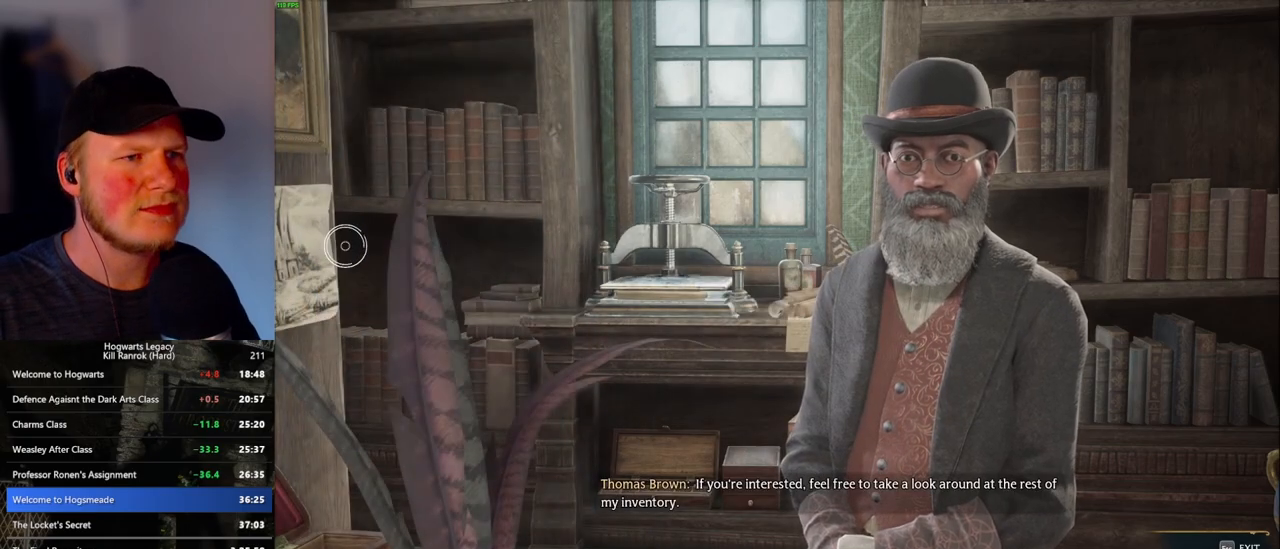
{"keys": [], "mouse": [], "events": []}
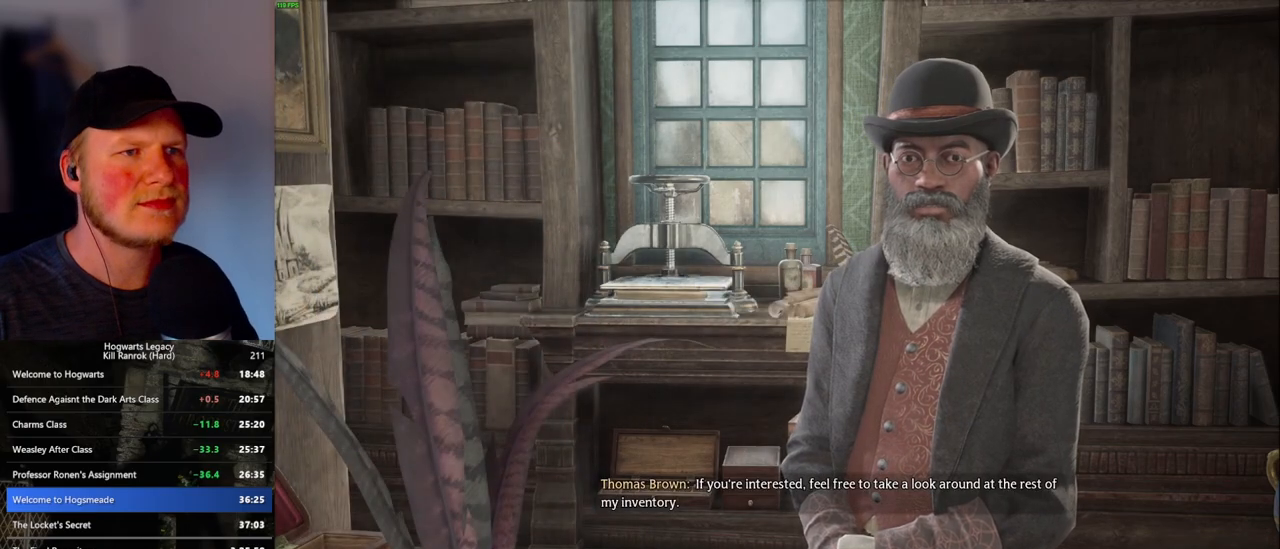
{"keys": ["d"], "mouse": [], "events": [[417, "d", "down"]]}
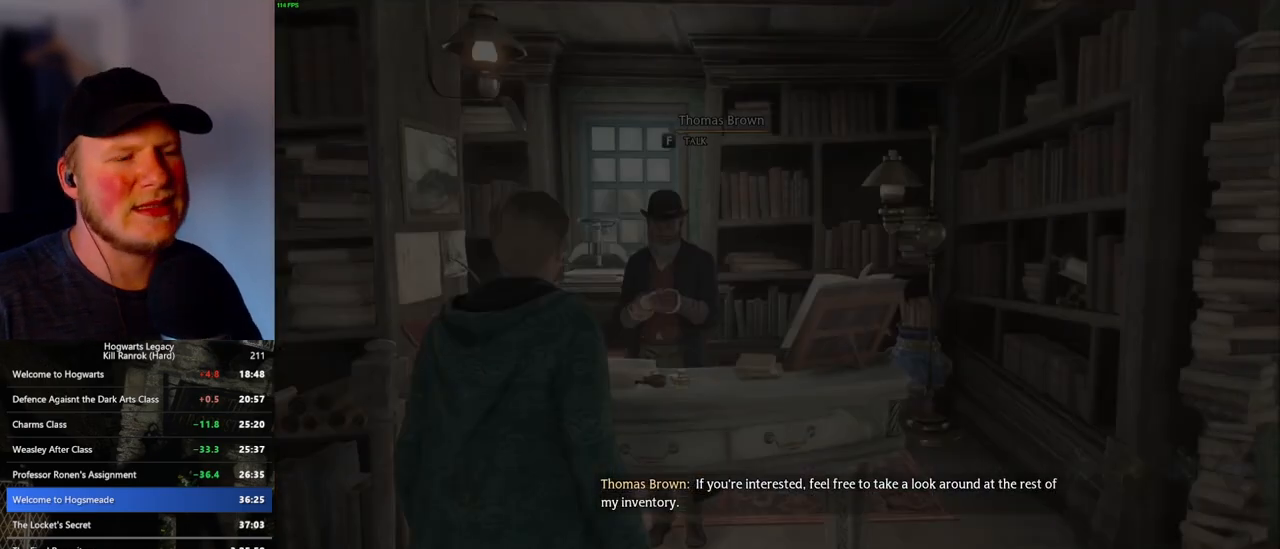
{"keys": ["d", "w"], "mouse": [], "events": [[83, "w", "down"], [133, "shift_l", "down"], [283, "shift_l", "up"]]}
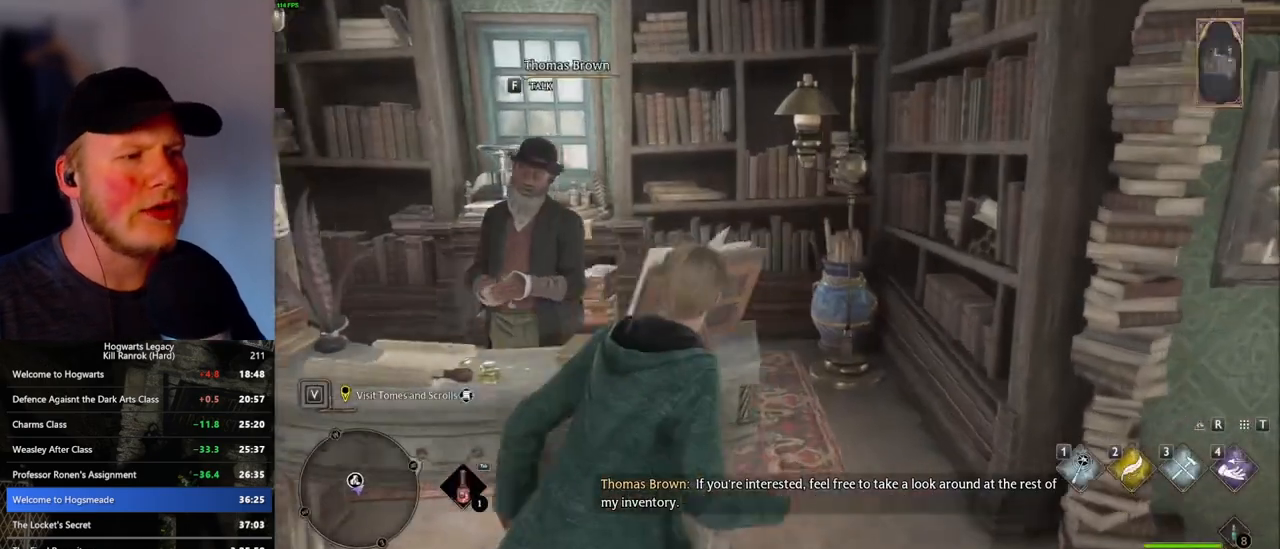
{"keys": ["w"], "mouse": [], "events": [[300, "d", "up"]]}
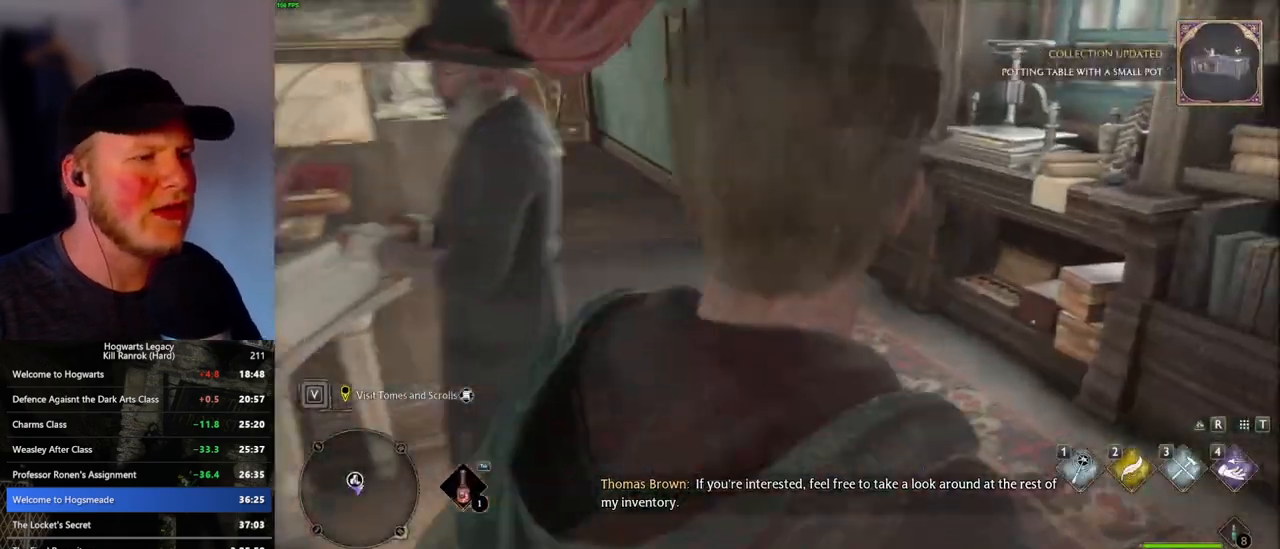
{"keys": ["w"], "mouse": [], "events": []}
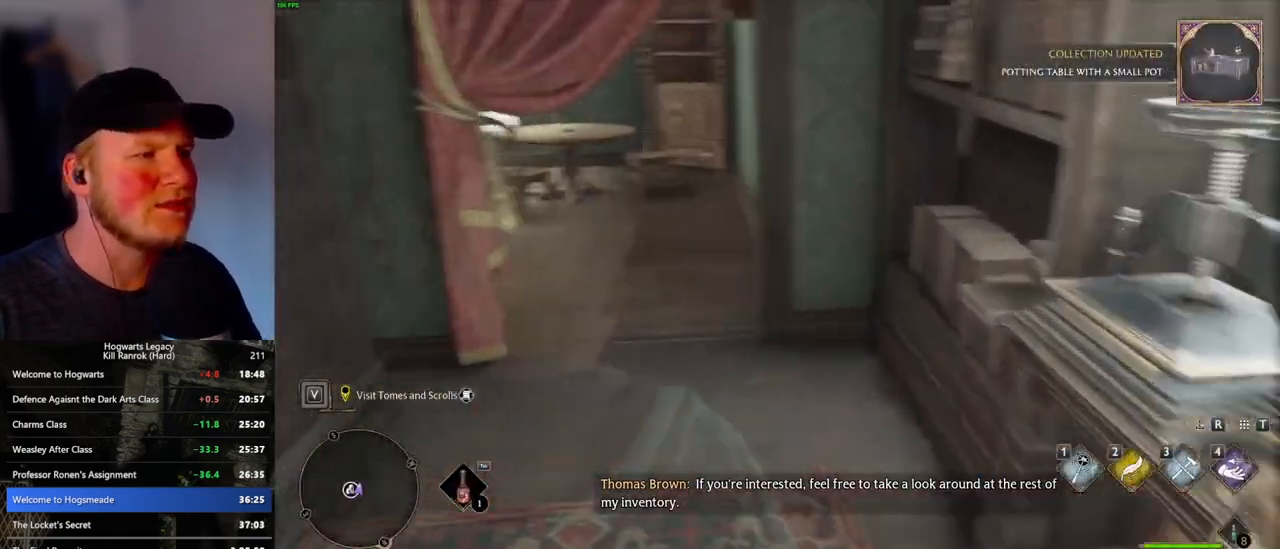
{"keys": ["w"], "mouse": [], "events": []}
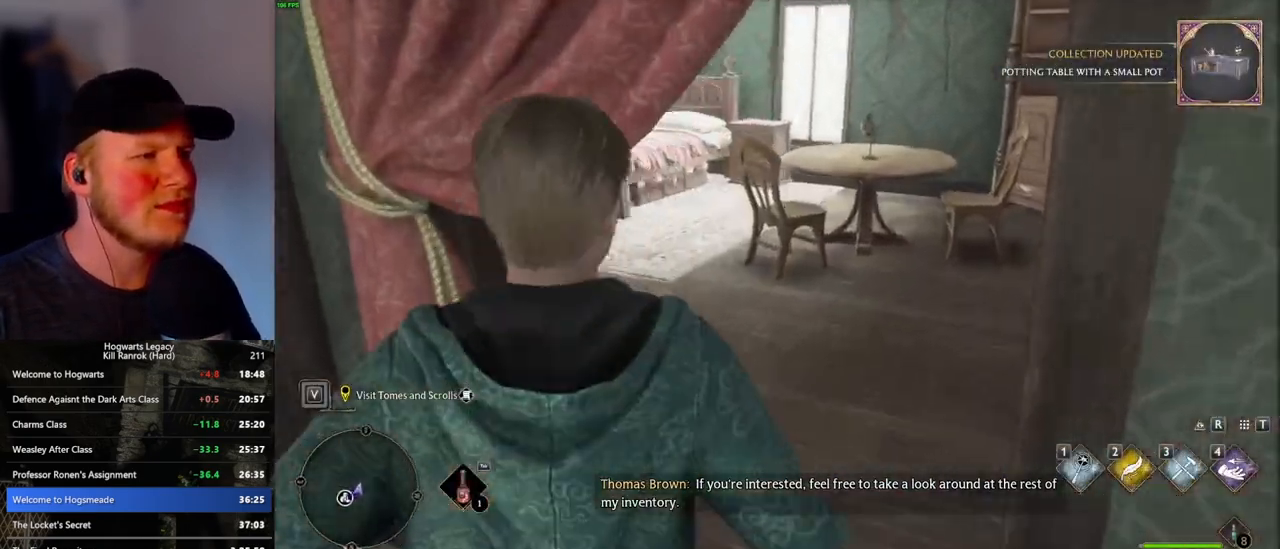
{"keys": ["w"], "mouse": [], "events": []}
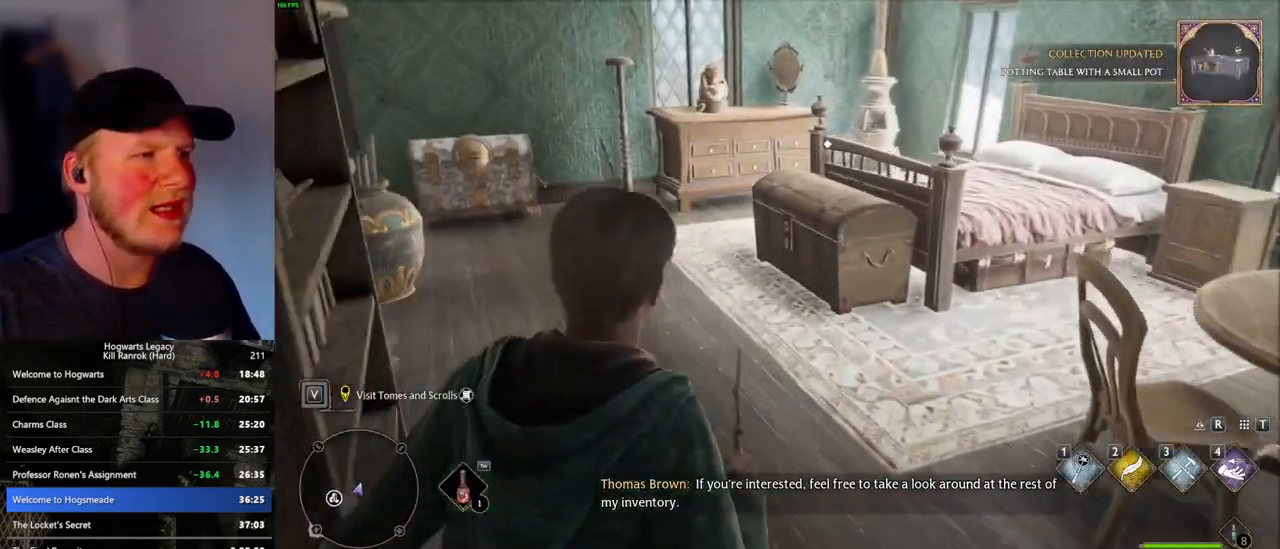
{"keys": ["w"], "mouse": [], "events": []}
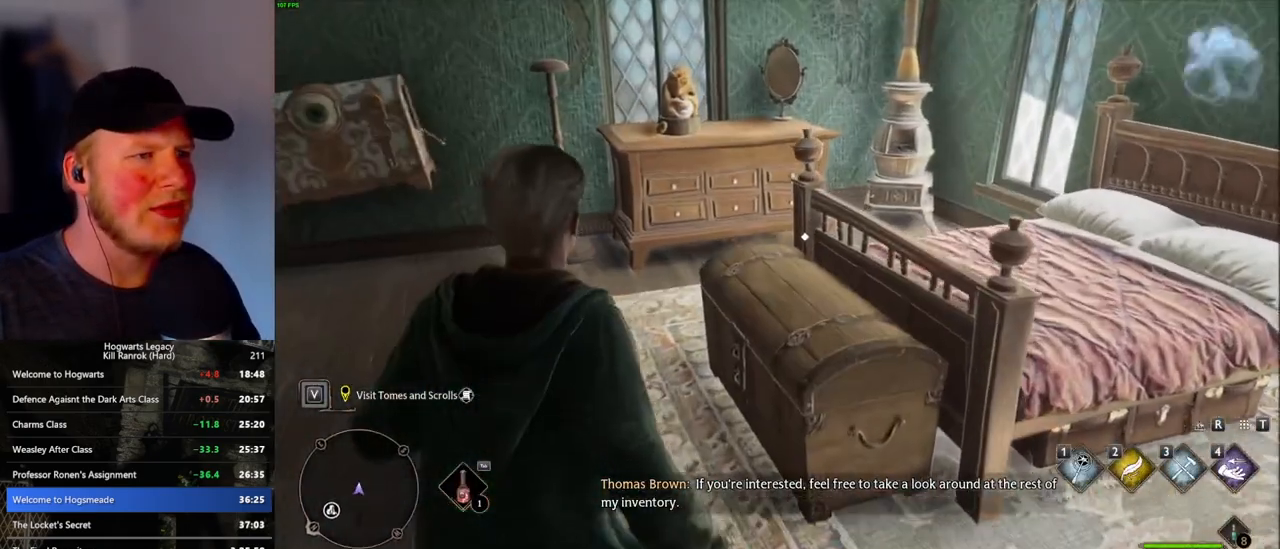
{"keys": [], "mouse": [], "events": [[50, "w", "up"], [183, "f", "down"], [267, "f", "up"]]}
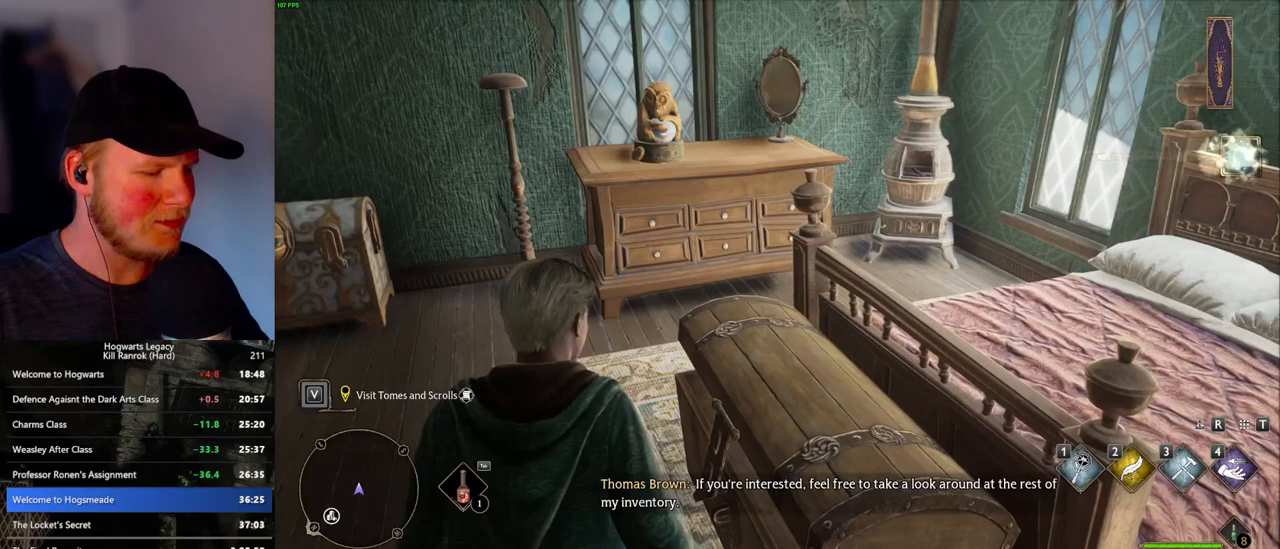
{"keys": [], "mouse": [], "events": [[183, "i", "down"], [250, "i", "up"]]}
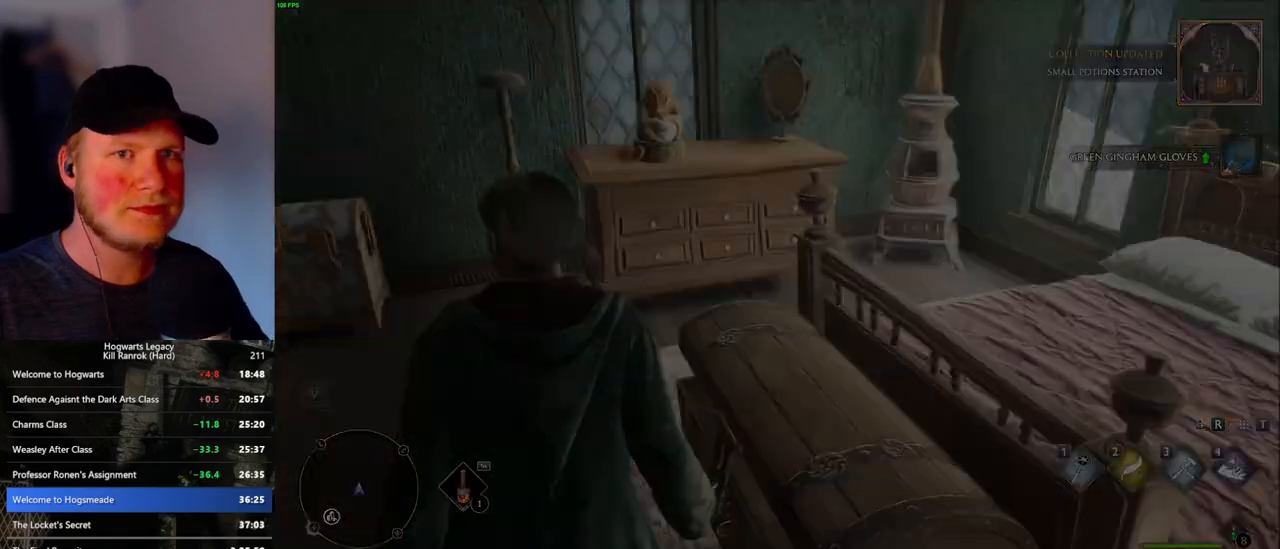
{"keys": [], "mouse": [], "events": []}
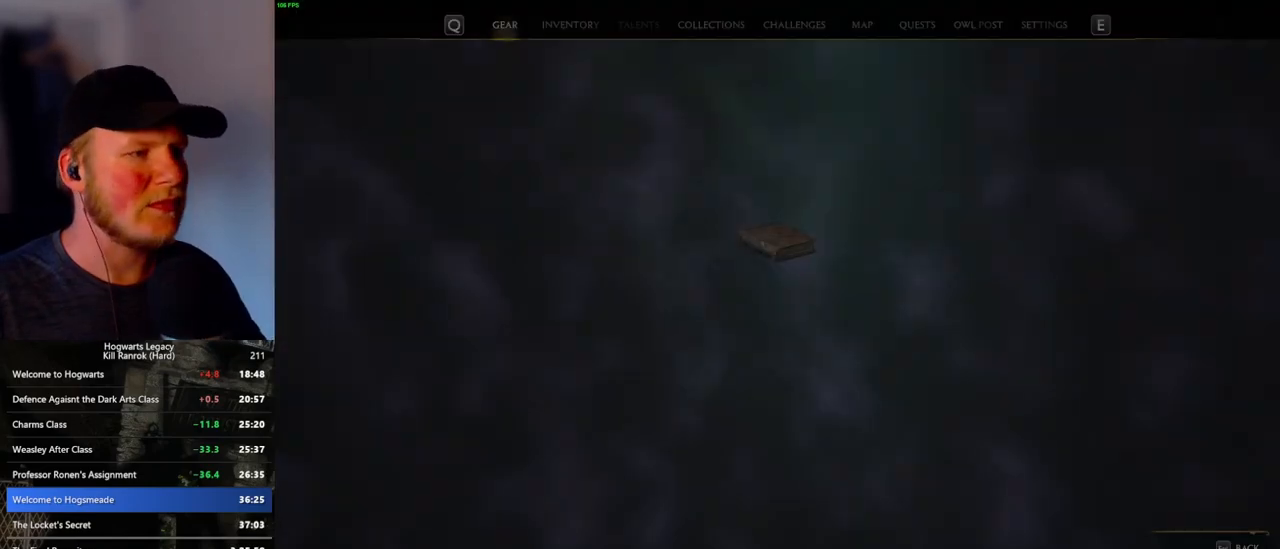
{"keys": [], "mouse": [], "events": []}
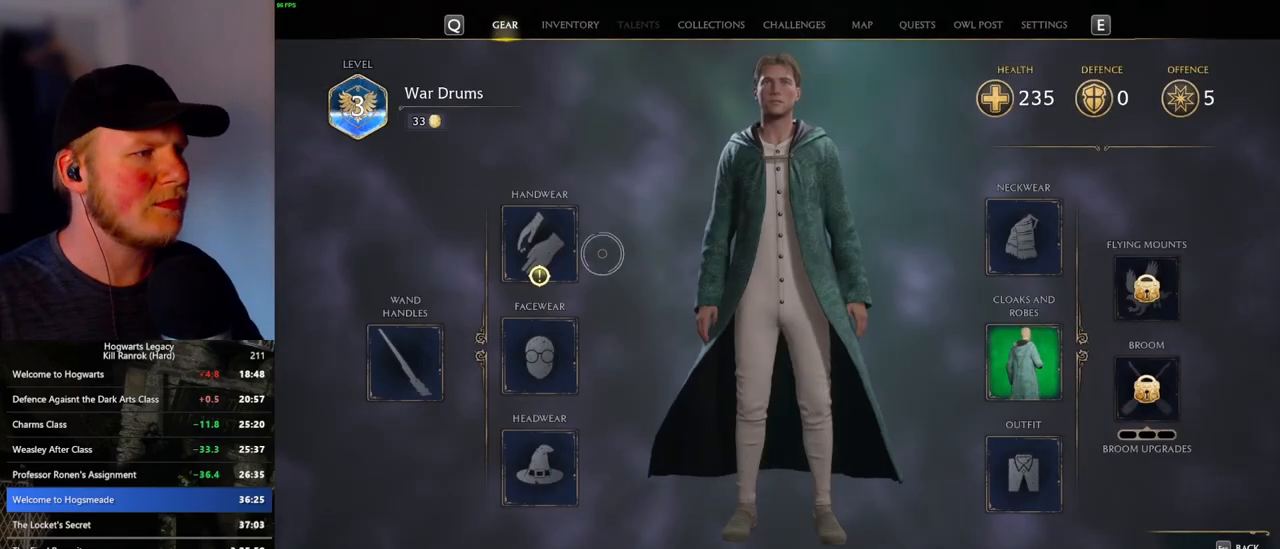
{"keys": [], "mouse": [], "events": [[117, "mouse_left", "down"], [233, "mouse_left", "up"]]}
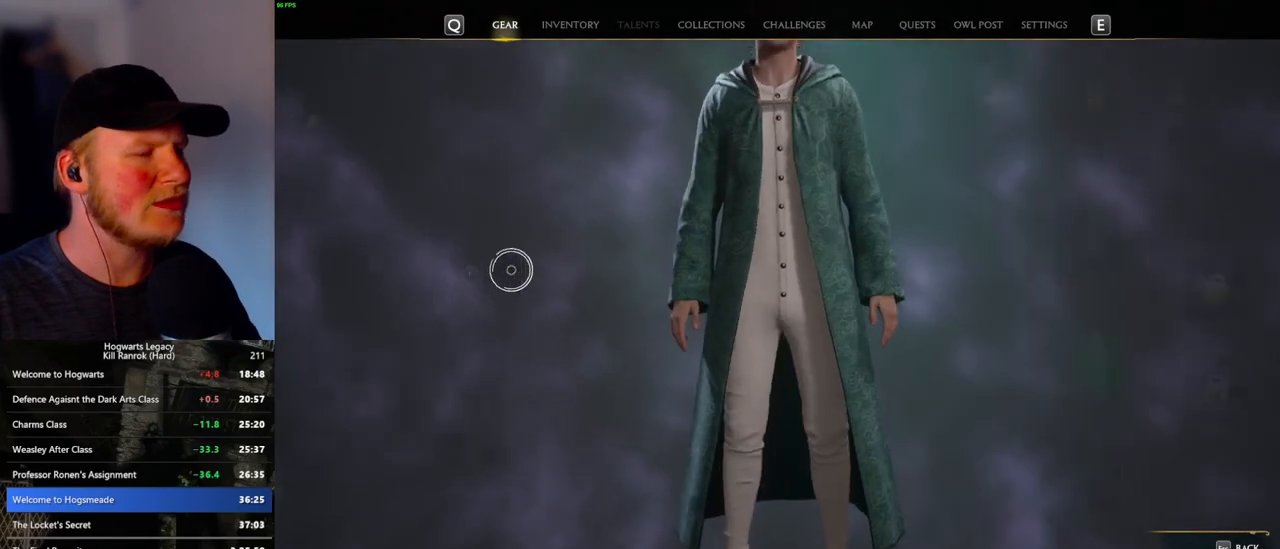
{"keys": [], "mouse": [], "events": []}
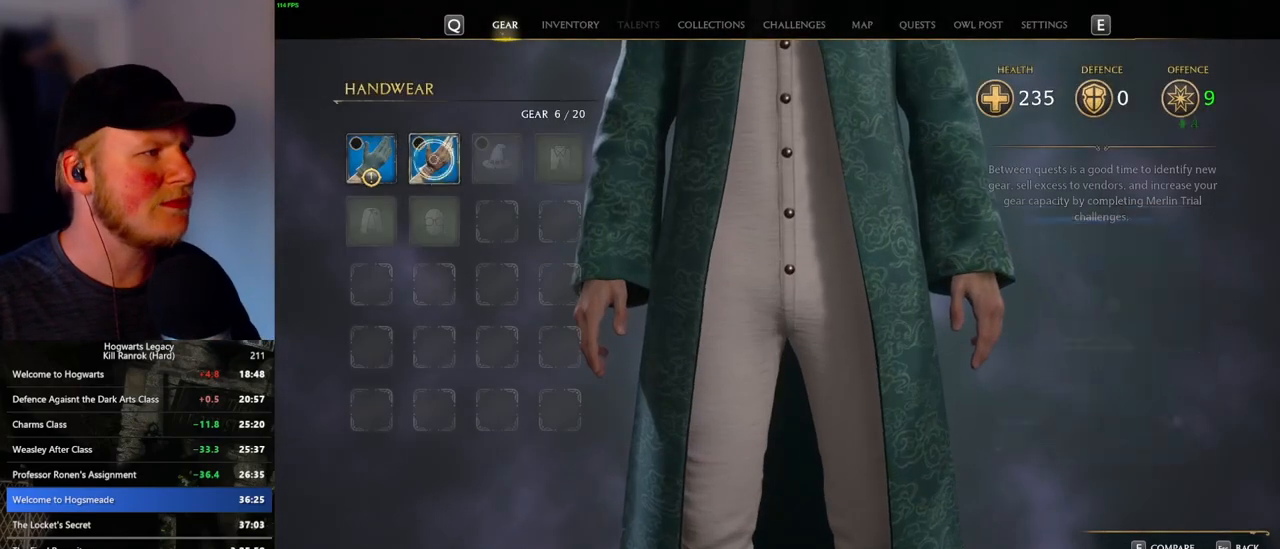
{"keys": [], "mouse": [], "events": []}
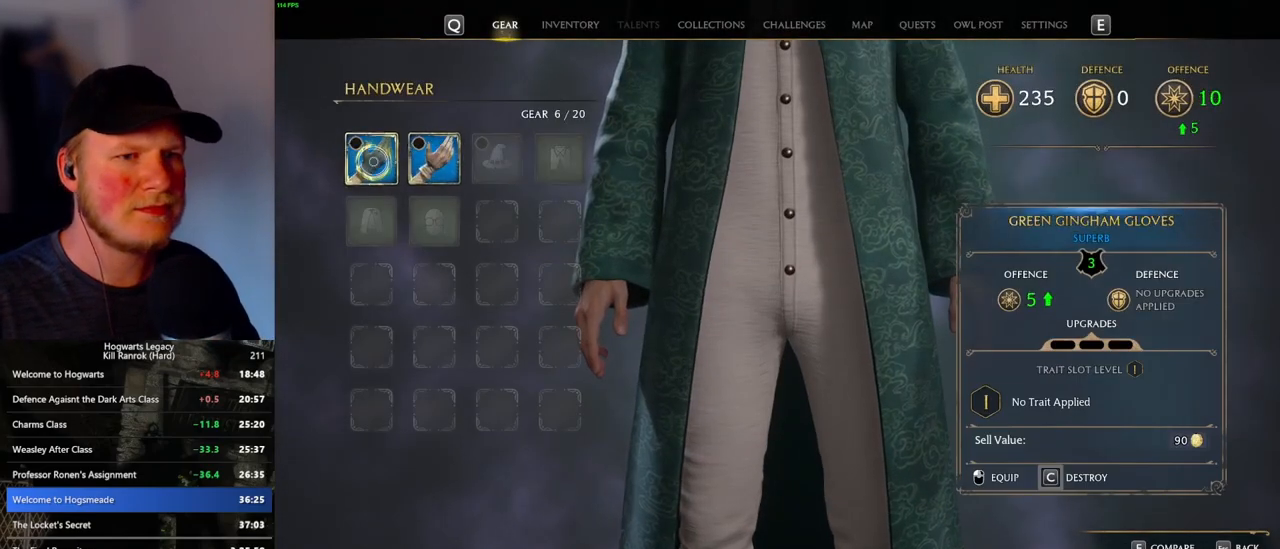
{"keys": [], "mouse": [], "events": [[167, "mouse_left", "down"], [317, "mouse_left", "up"]]}
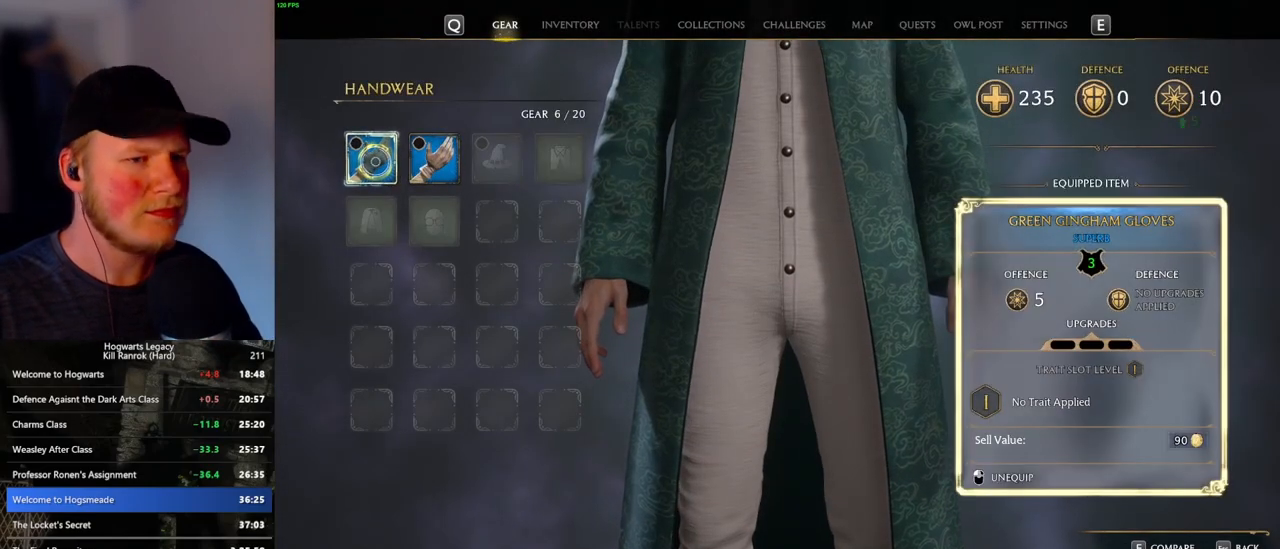
{"keys": [], "mouse": [], "events": []}
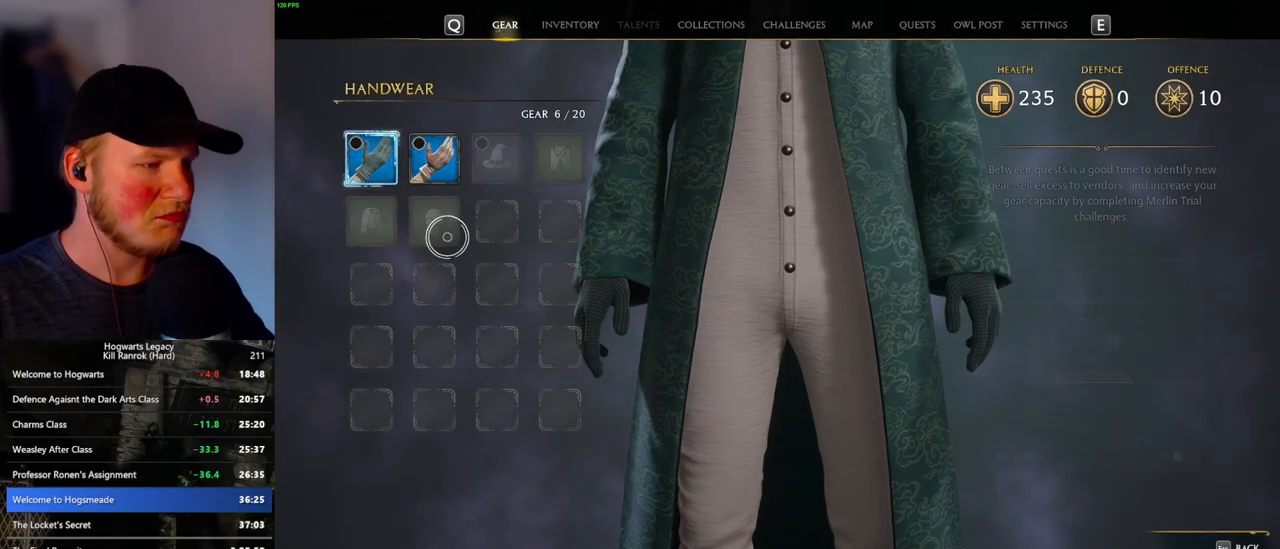
{"keys": [], "mouse": [], "events": [[50, "i", "down"], [133, "i", "up"]]}
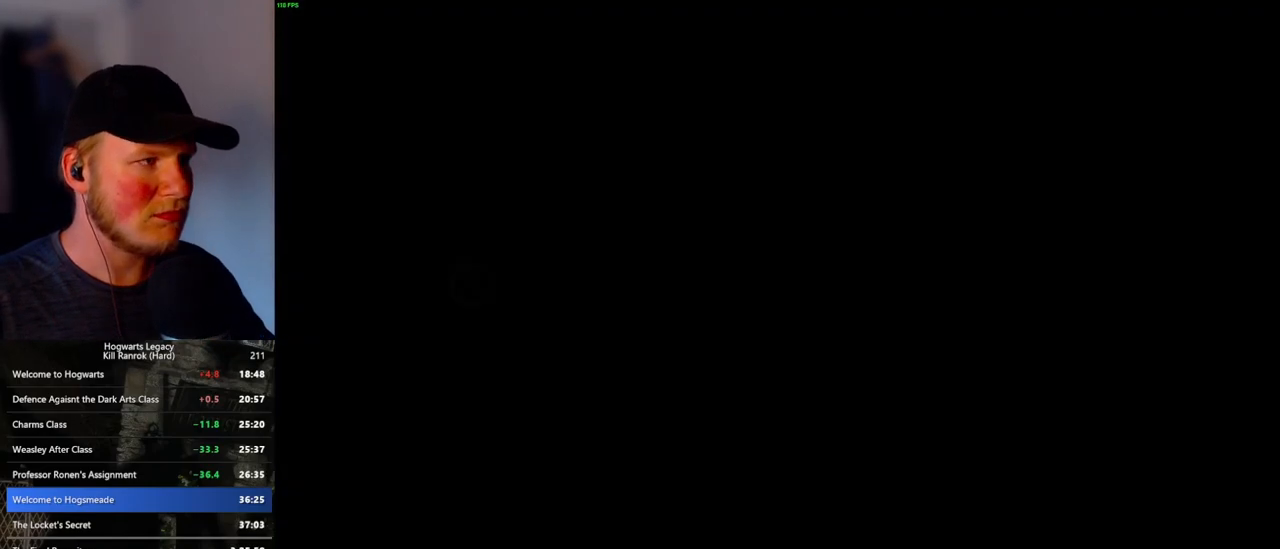
{"keys": [], "mouse": [], "events": []}
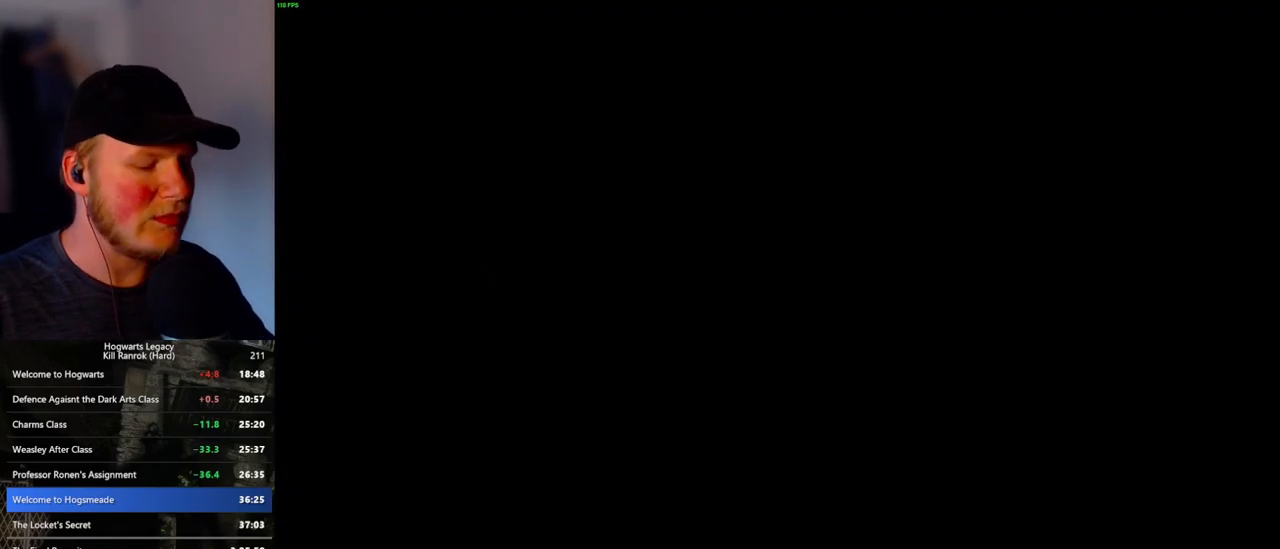
{"keys": [], "mouse": [], "events": []}
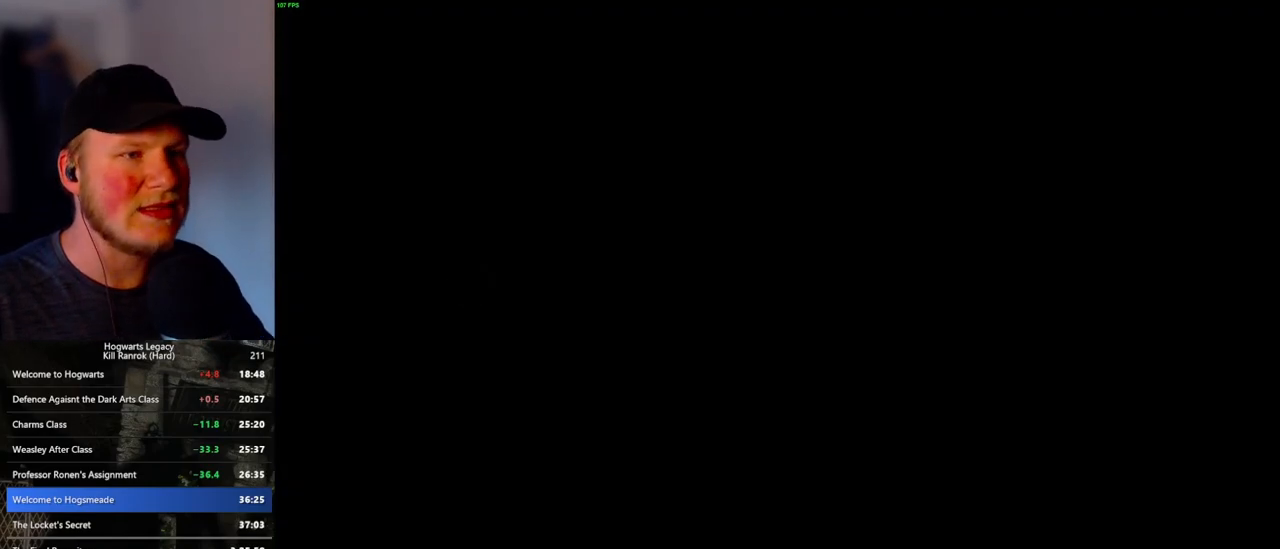
{"keys": [], "mouse": [], "events": []}
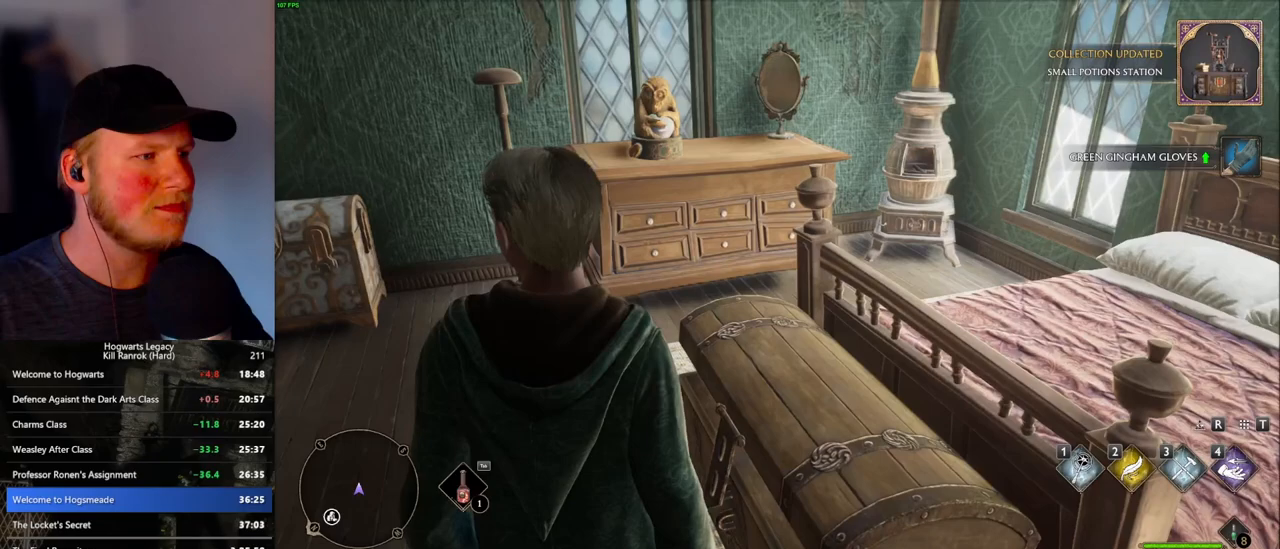
{"keys": ["p"], "mouse": [], "events": [[483, "p", "down"]]}
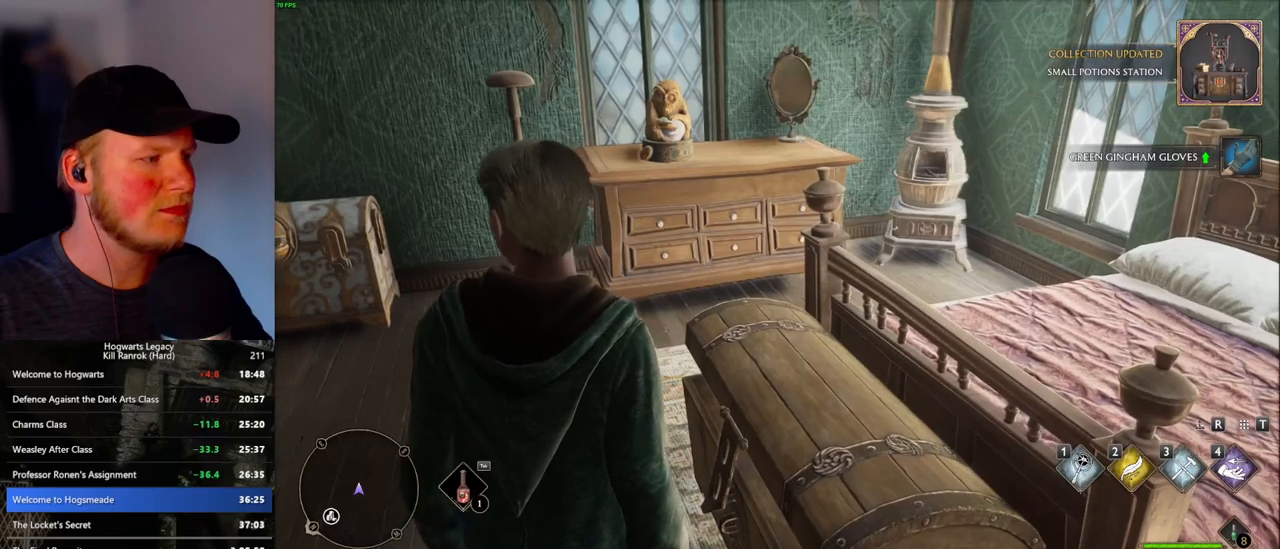
{"keys": [], "mouse": [], "events": [[83, "p", "up"]]}
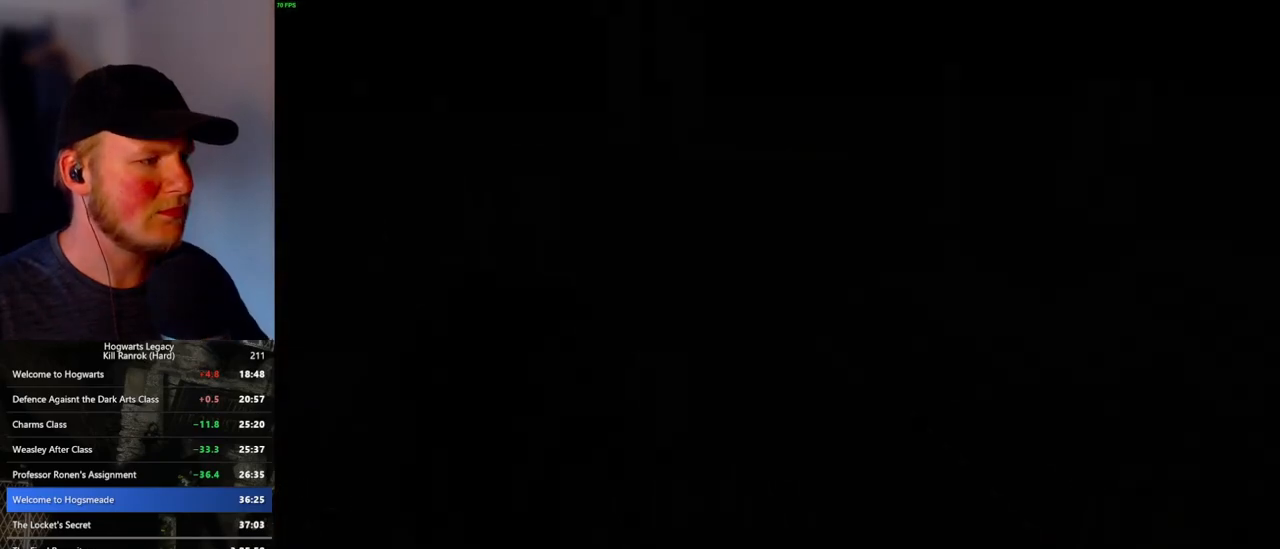
{"keys": [], "mouse": [], "events": []}
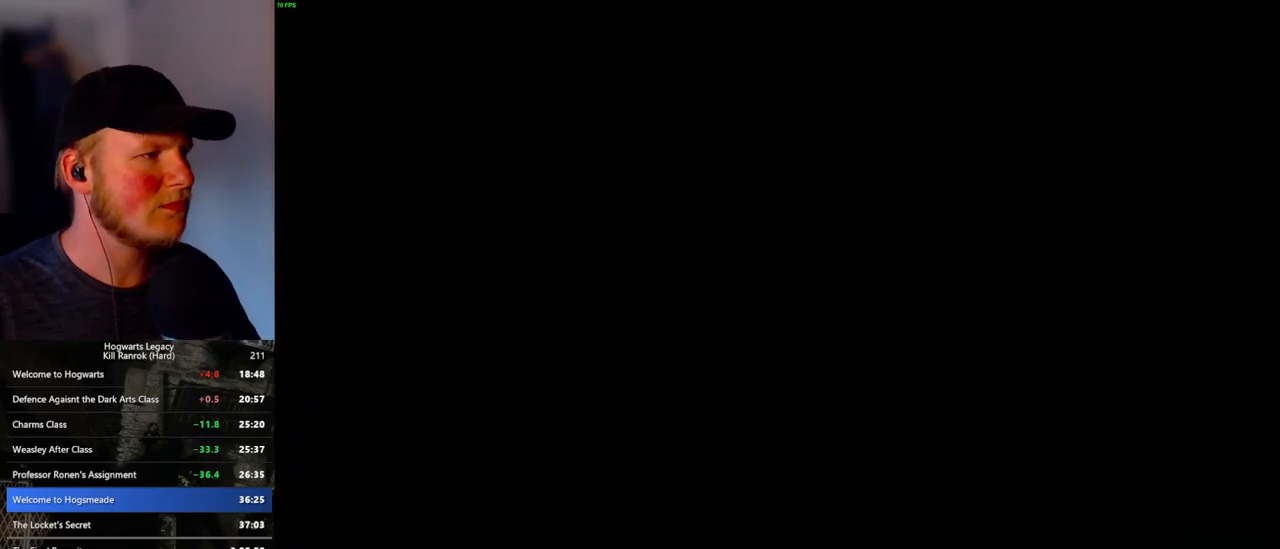
{"keys": [], "mouse": [], "events": []}
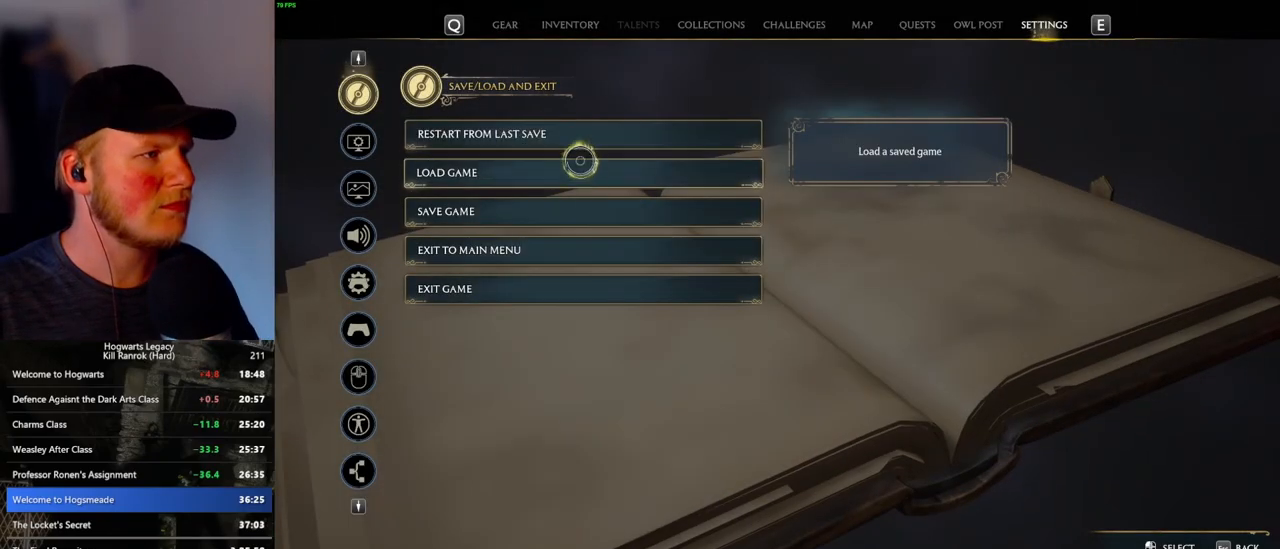
{"keys": [], "mouse": [], "events": [[67, "mouse_left", "down"], [200, "mouse_left", "up"], [233, "space", "down"], [317, "space", "up"], [433, "space", "down"], [483, "space", "up"]]}
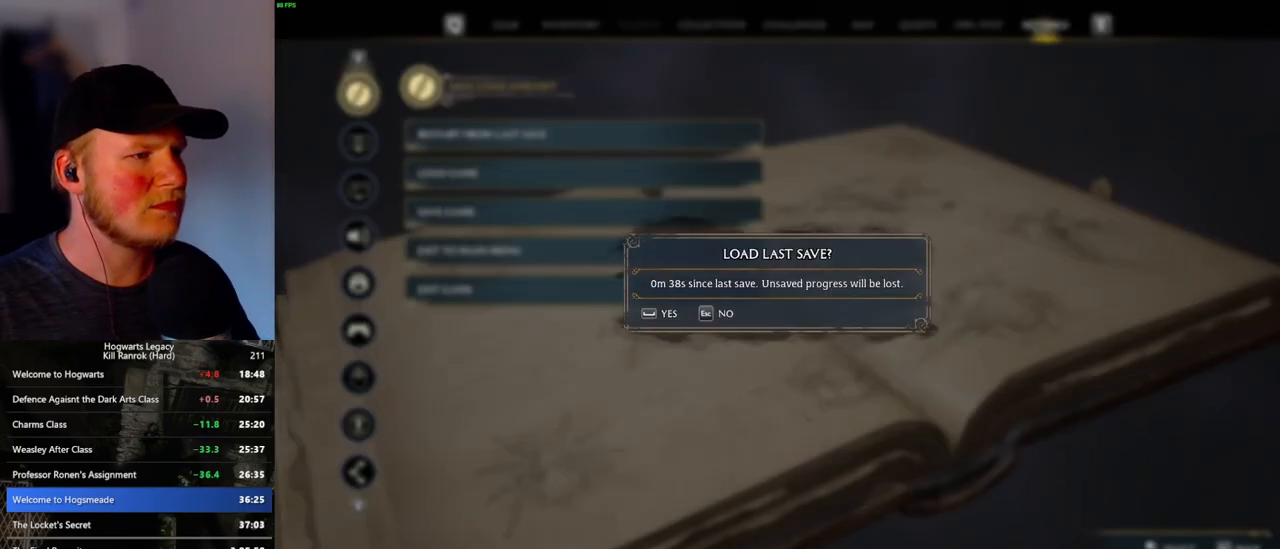
{"keys": [], "mouse": [], "events": [[83, "space", "down"], [150, "space", "up"]]}